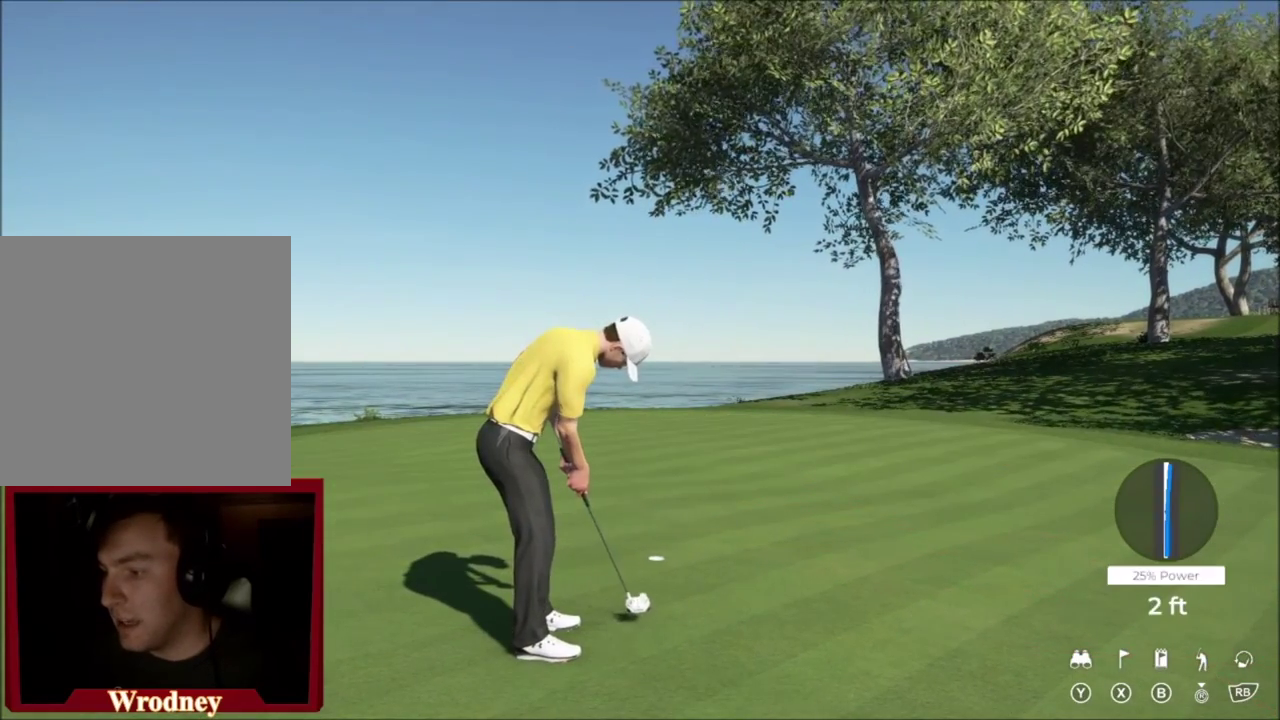
Gameplay with a controller (Xbox layout); each line is a JSON object with the inputs held at the frame after it (dt_ms = milliseconds from this image to that frame). "events" lists button and stick changes between this image and that frame as [ms after this image, input, new state], when the widget could be followed in between.
{"dt_ms": 500, "buttons": ["L2"], "left_stick": "right", "right_stick": "center", "events": [[267, "left_stick", "right"], [467, "L2", "down"]]}
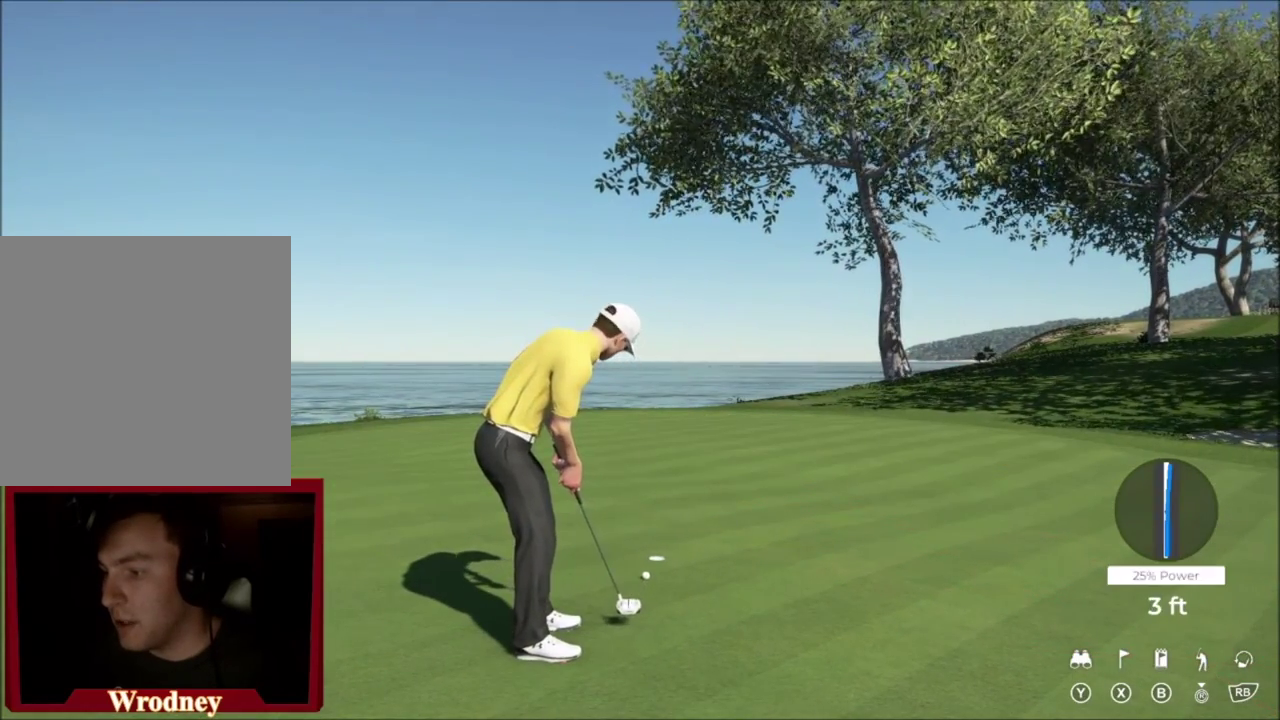
{"dt_ms": 301, "buttons": [], "left_stick": "right", "right_stick": "center", "events": [[200, "L2", "up"]]}
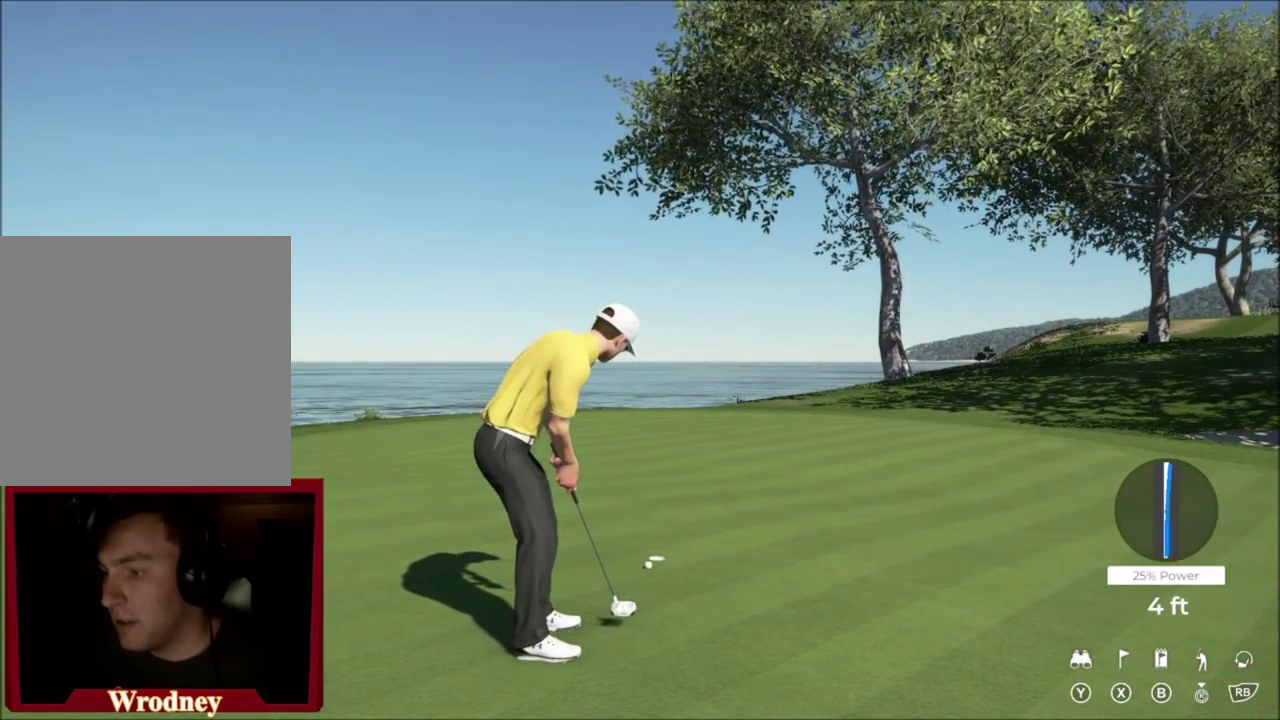
{"dt_ms": 700, "buttons": ["L2"], "left_stick": "center", "right_stick": "center", "events": [[333, "L2", "down"], [467, "left_stick", "up-right"], [667, "left_stick", "center"]]}
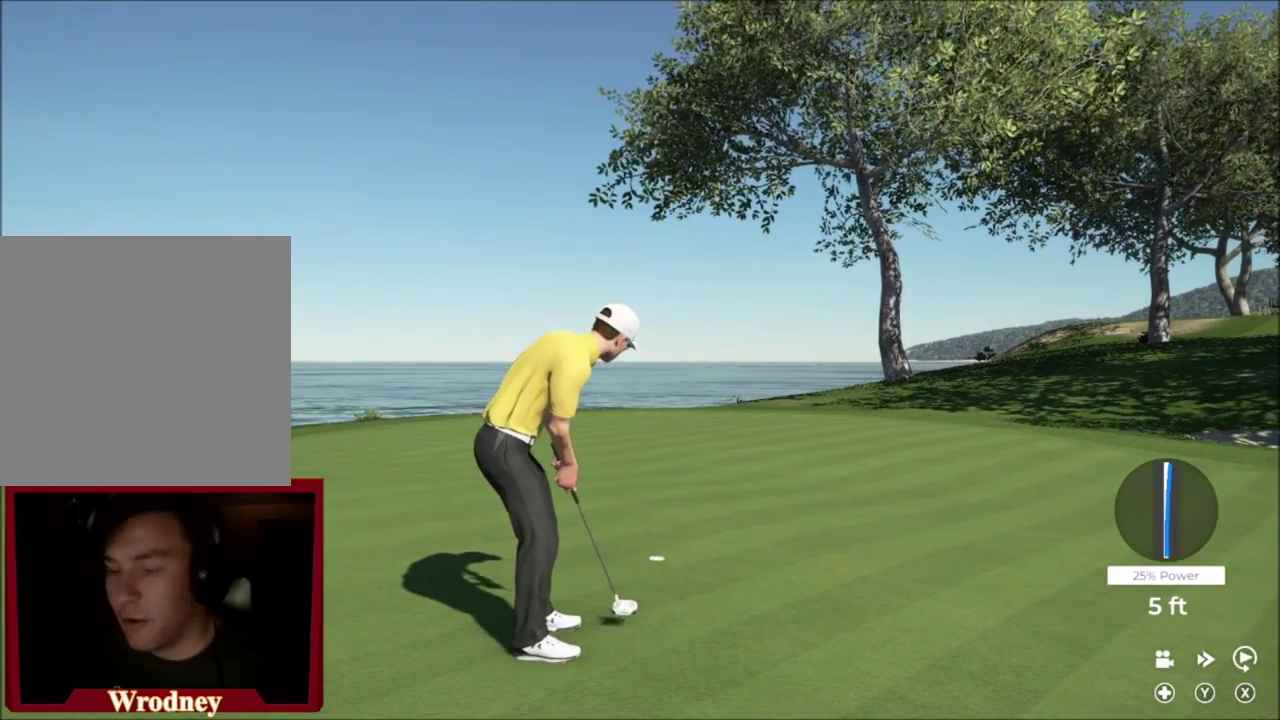
{"dt_ms": 501, "buttons": [], "left_stick": "center", "right_stick": "center", "events": [[234, "L2", "up"]]}